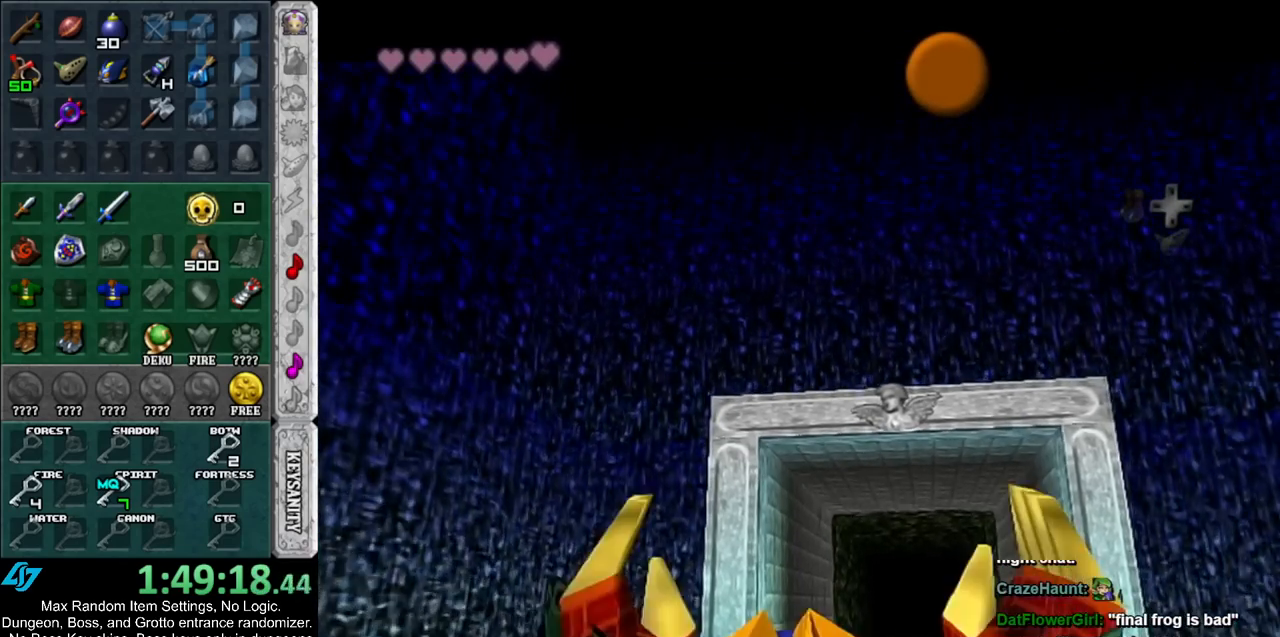
Gameplay with a controller (Nintendo layout); each line is a JSON object with the inputs held at the frame after it. "events" lists button and stick changes between this image and that frame as [ms after this image, input, new state], when the widget could be followed in between. Not read: L3 R3.
{"buttons": [], "left_stick": "center", "right_stick": "center", "events": [[17, "B", "down"], [50, "A", "down"], [117, "A", "up"], [133, "B", "up"], [200, "A", "down"], [200, "B", "down"], [267, "B", "up"], [300, "A", "up"], [367, "A", "down"], [367, "B", "down"], [450, "A", "up"], [450, "B", "up"]]}
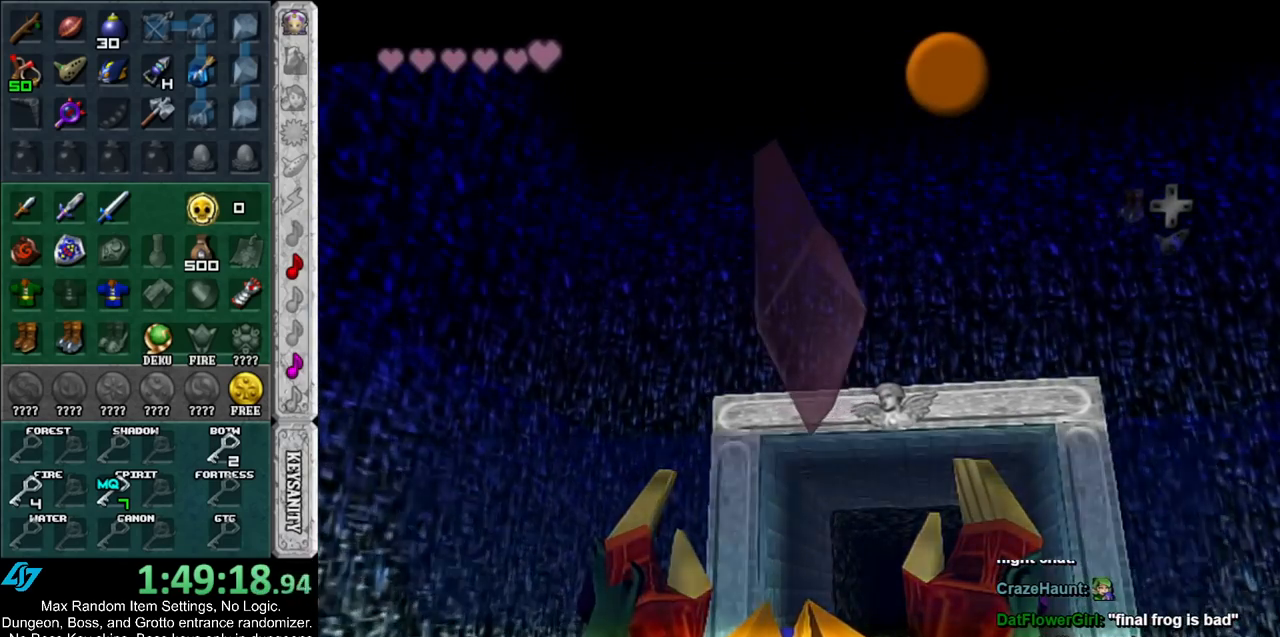
{"buttons": [], "left_stick": "center", "right_stick": "center", "events": [[233, "A", "down"], [317, "A", "up"]]}
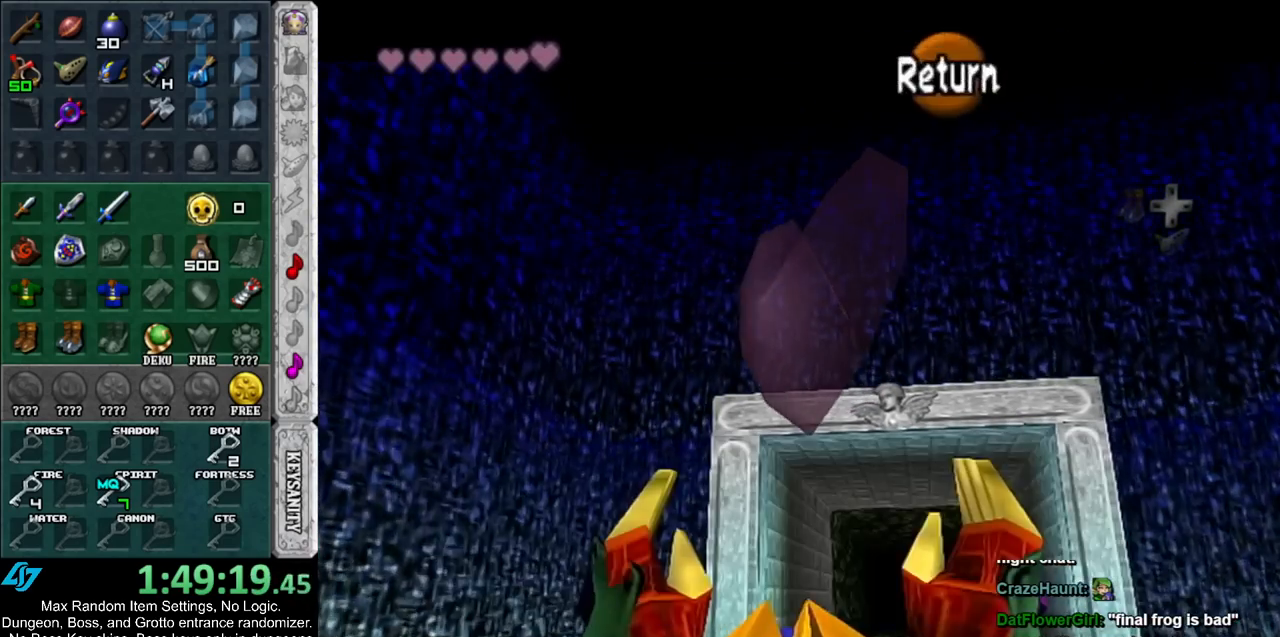
{"buttons": ["L1"], "left_stick": "down", "right_stick": "center", "events": [[17, "L1", "down"], [133, "left_stick", "down"]]}
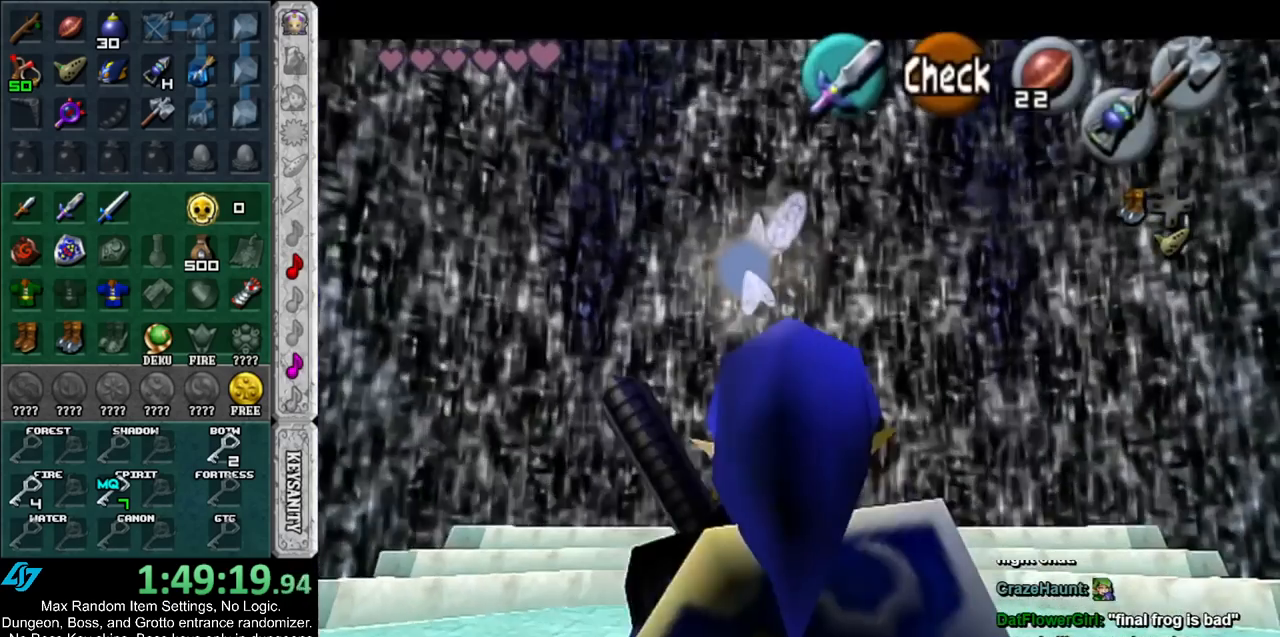
{"buttons": ["L1", "R1"], "left_stick": "down", "right_stick": "center", "events": [[450, "R1", "down"]]}
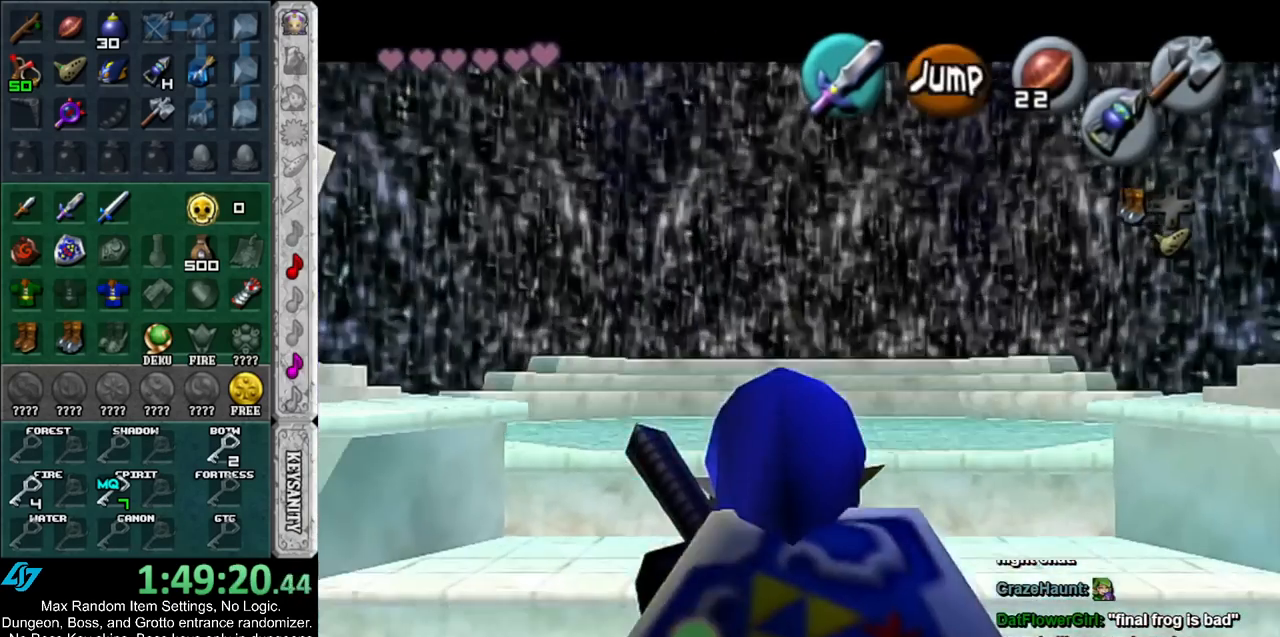
{"buttons": ["L1", "R1"], "left_stick": "down", "right_stick": "center", "events": [[17, "R1", "up"], [300, "R1", "down"], [383, "R1", "up"], [450, "R1", "down"]]}
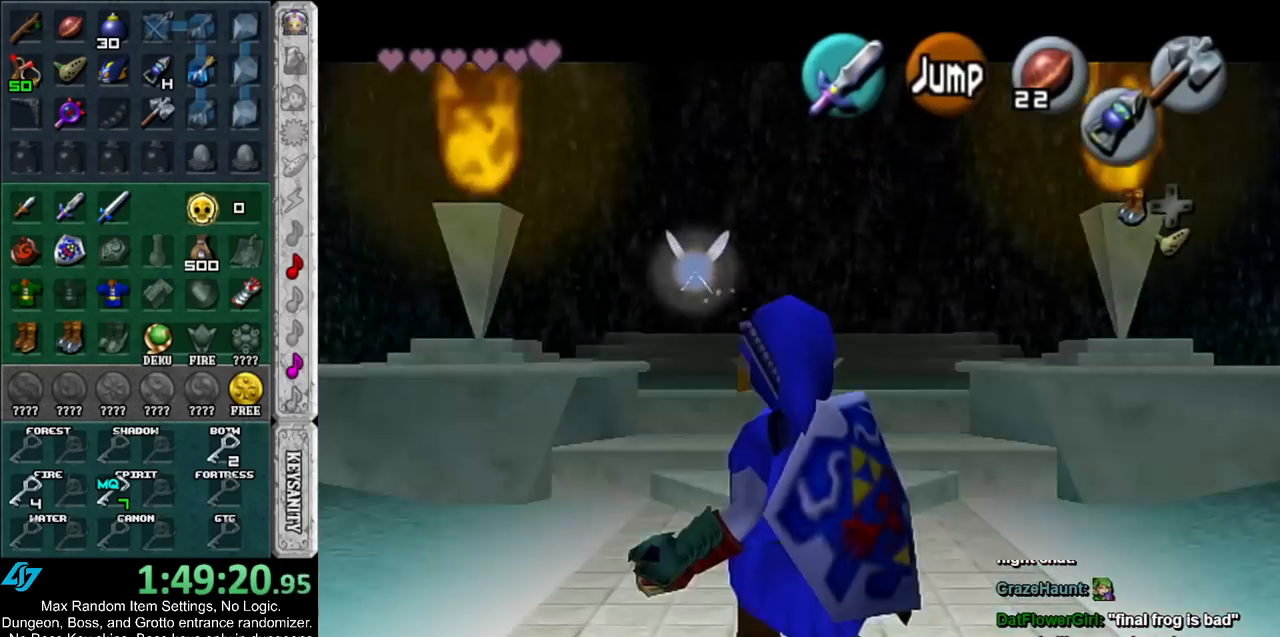
{"buttons": ["L1"], "left_stick": "down", "right_stick": "center", "events": [[17, "R1", "up"], [117, "R1", "down"], [200, "R1", "up"]]}
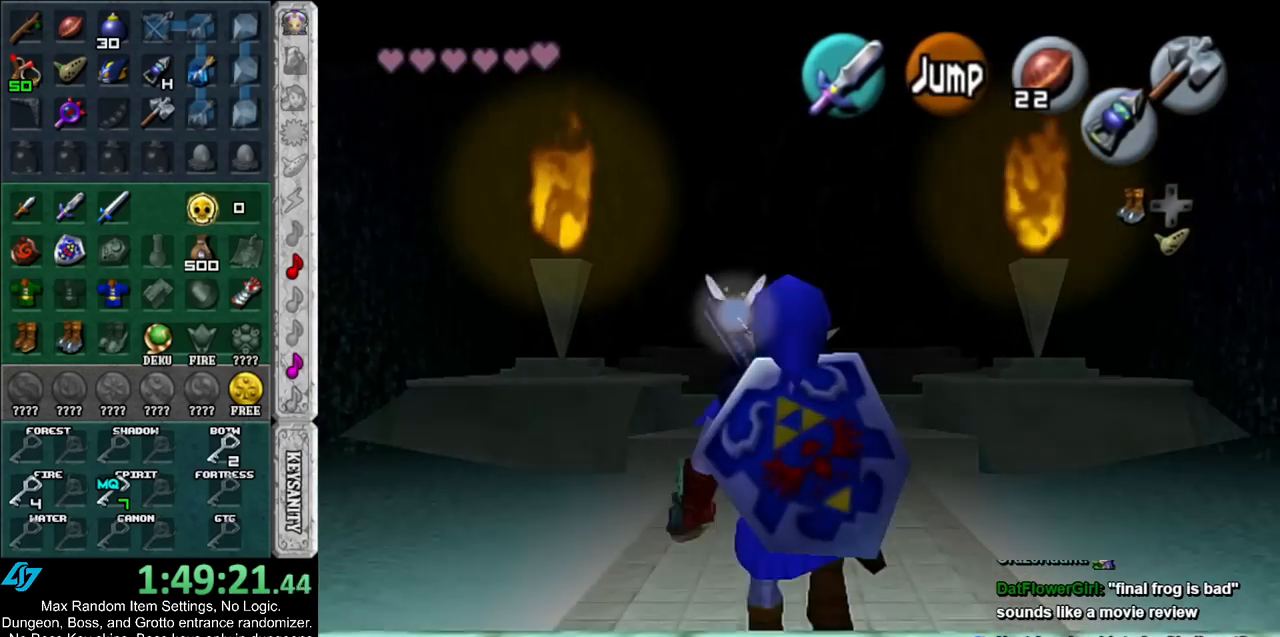
{"buttons": ["L1"], "left_stick": "down", "right_stick": "center", "events": []}
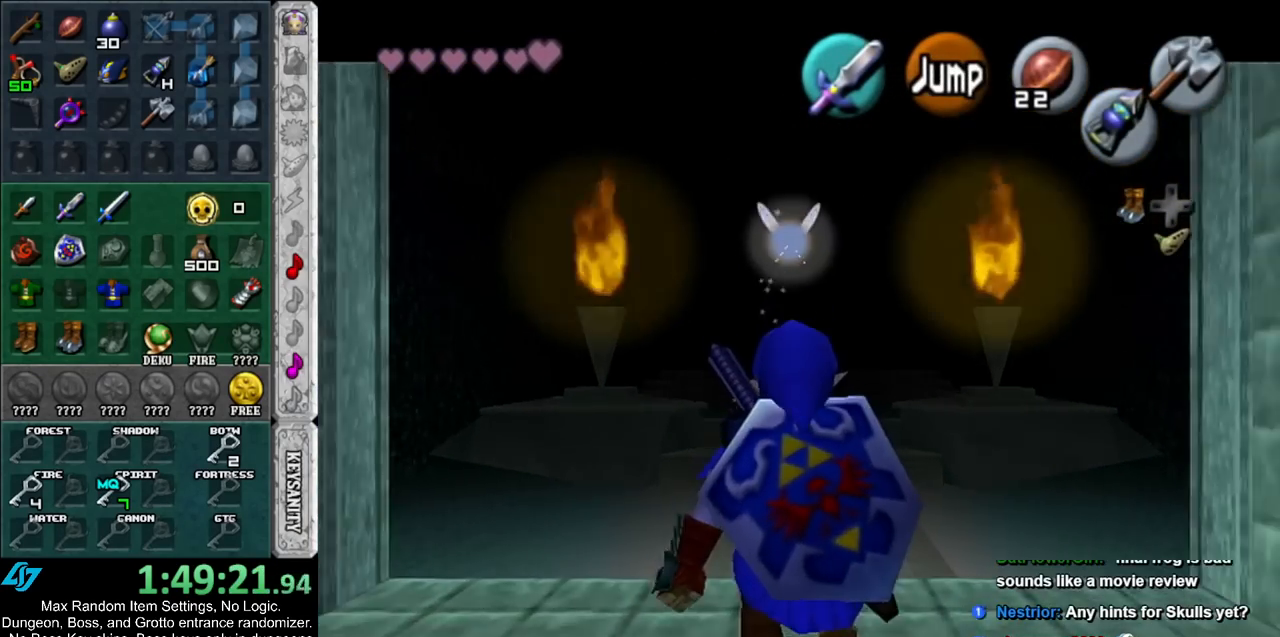
{"buttons": ["L1"], "left_stick": "down", "right_stick": "center", "events": []}
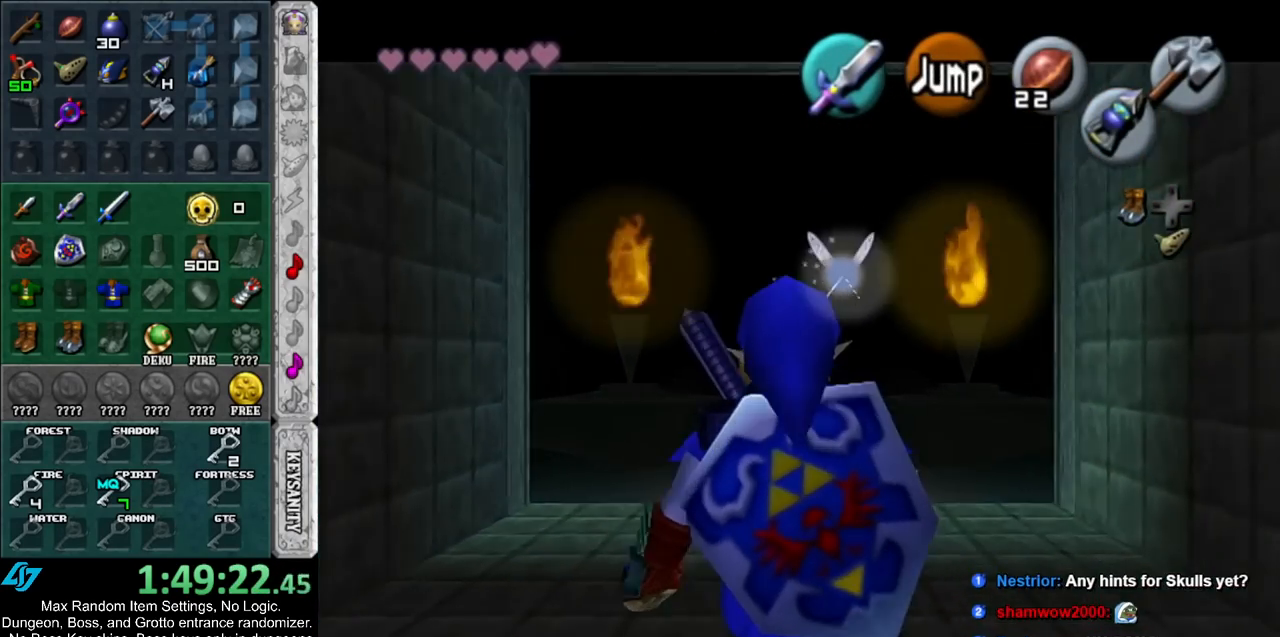
{"buttons": ["L1"], "left_stick": "down", "right_stick": "center", "events": []}
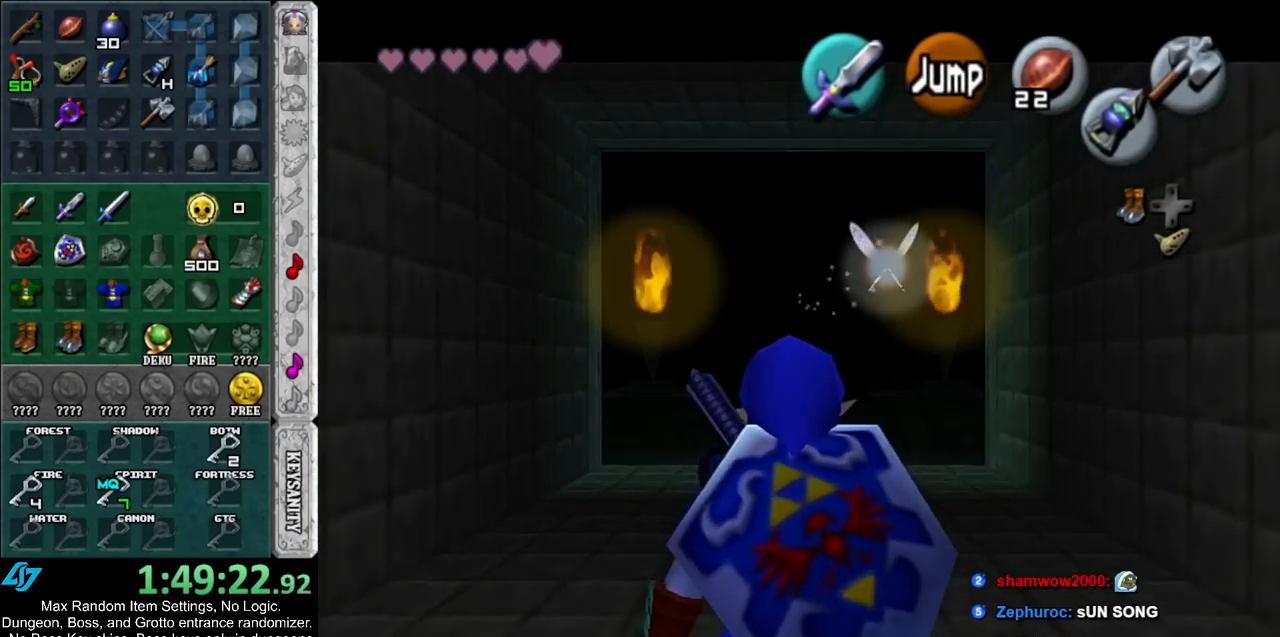
{"buttons": ["L1"], "left_stick": "down", "right_stick": "center", "events": []}
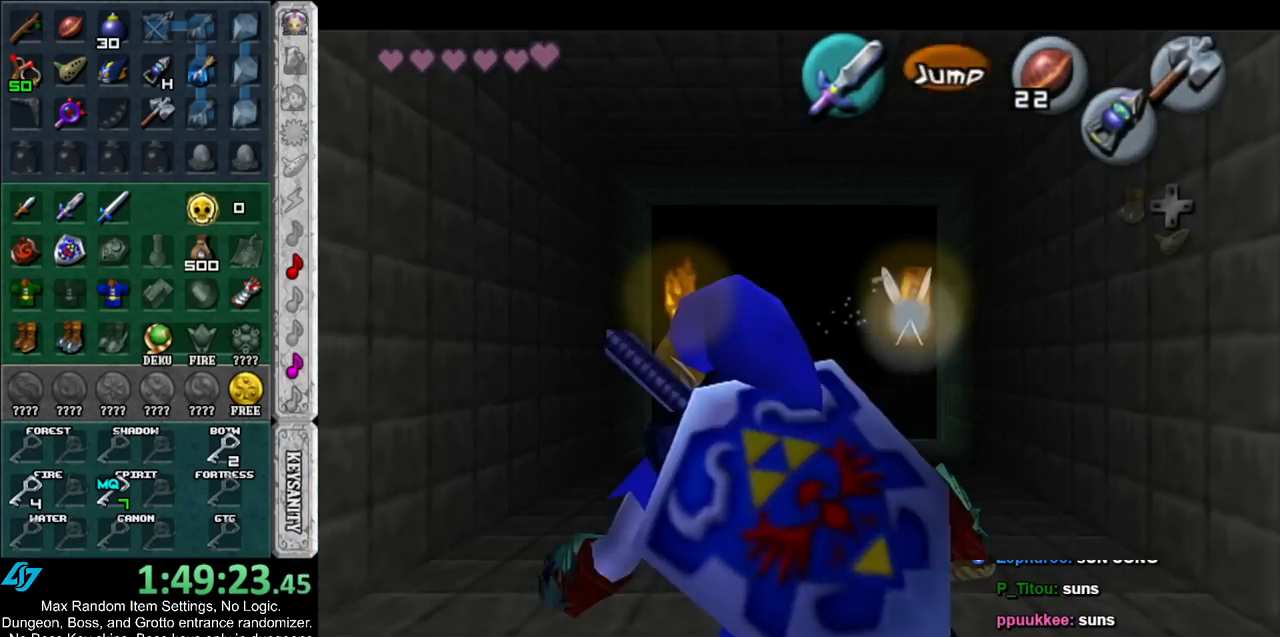
{"buttons": ["L1"], "left_stick": "down", "right_stick": "center", "events": []}
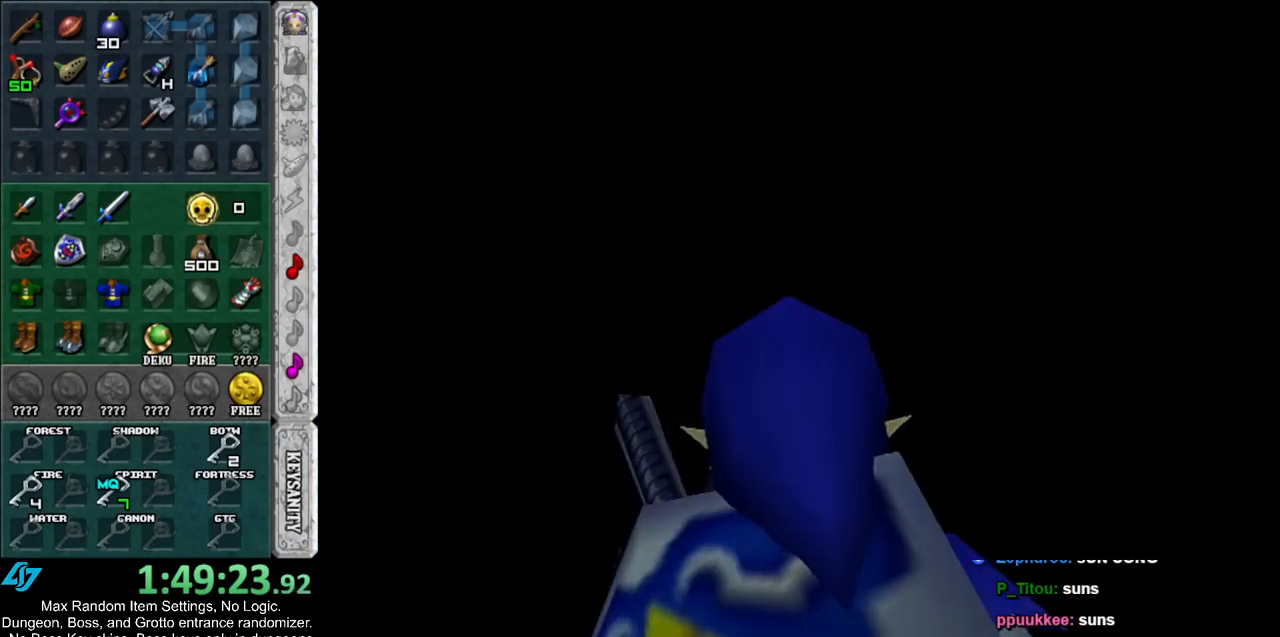
{"buttons": [], "left_stick": "up-right", "right_stick": "center", "events": [[50, "L1", "up"], [83, "left_stick", "center"], [333, "left_stick", "up"], [483, "left_stick", "up-right"]]}
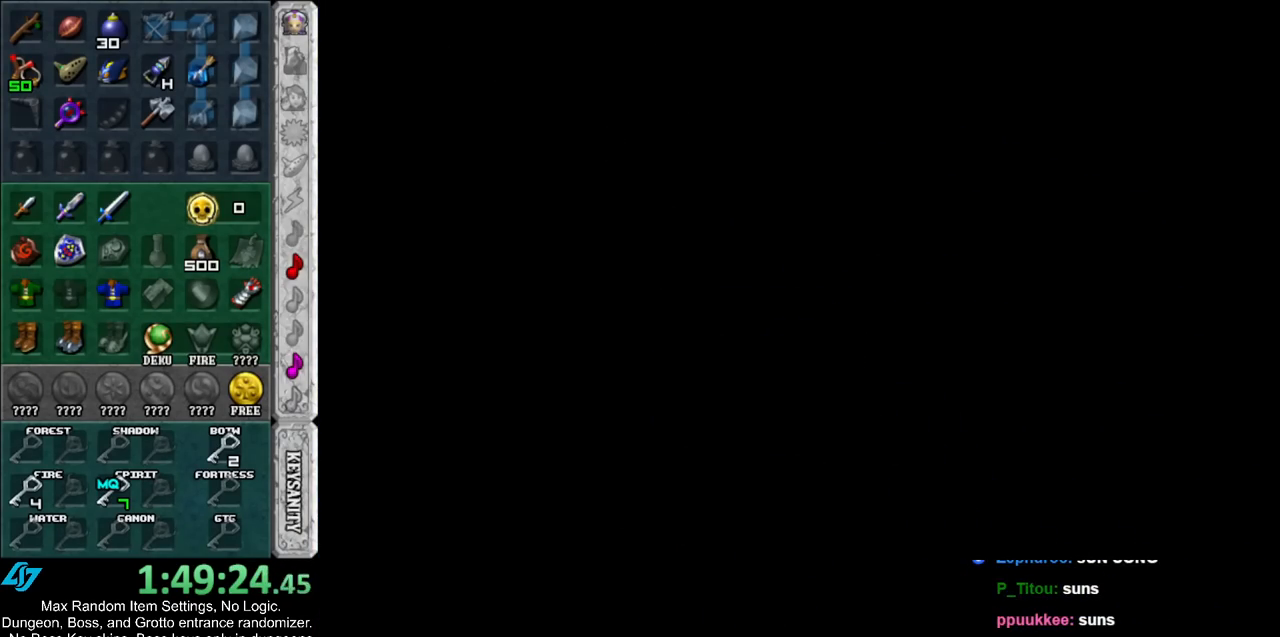
{"buttons": [], "left_stick": "up-right", "right_stick": "center", "events": []}
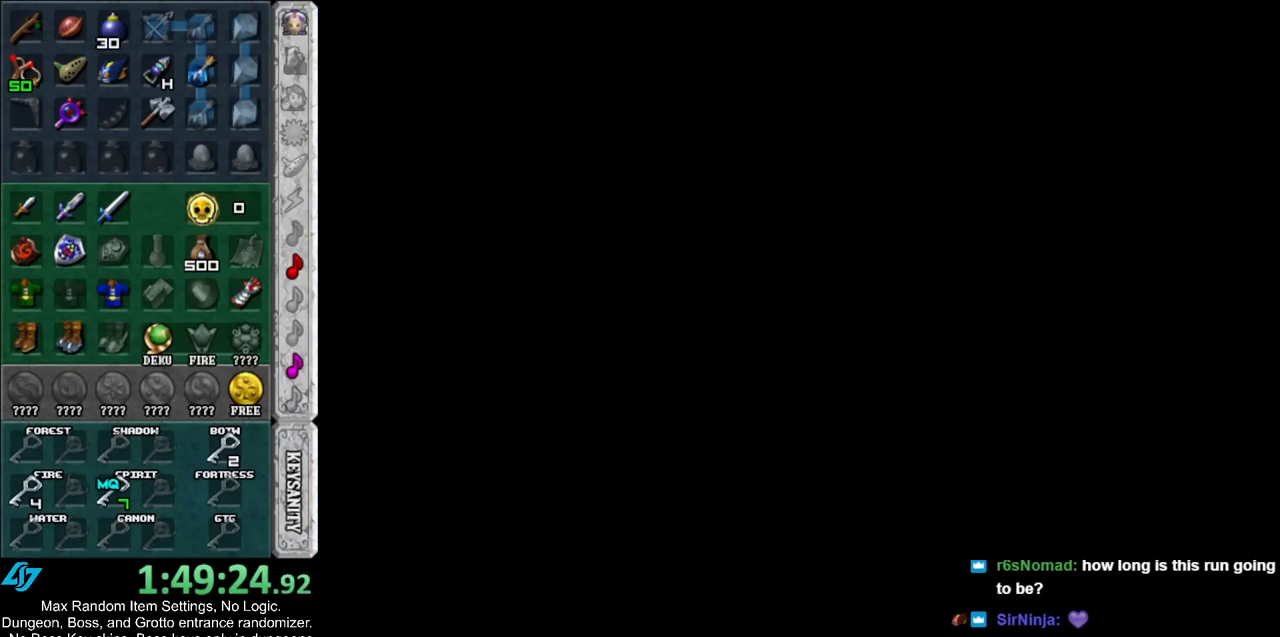
{"buttons": [], "left_stick": "up-right", "right_stick": "center", "events": []}
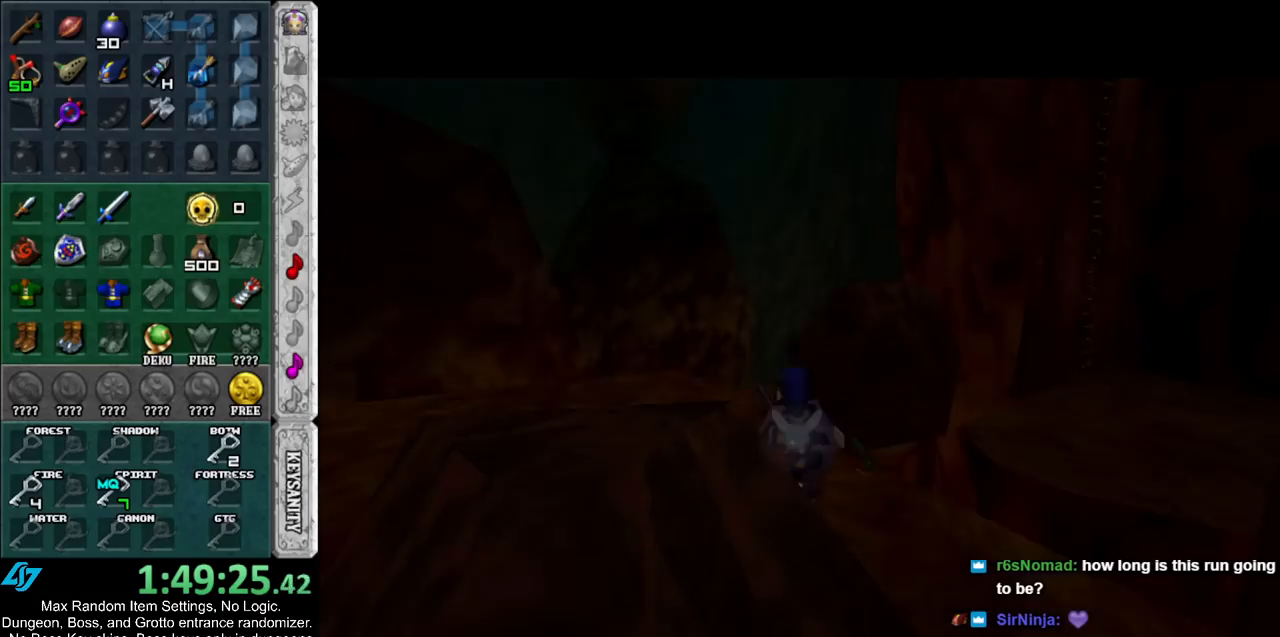
{"buttons": [], "left_stick": "up-right", "right_stick": "center", "events": [[300, "A", "down"], [450, "A", "up"]]}
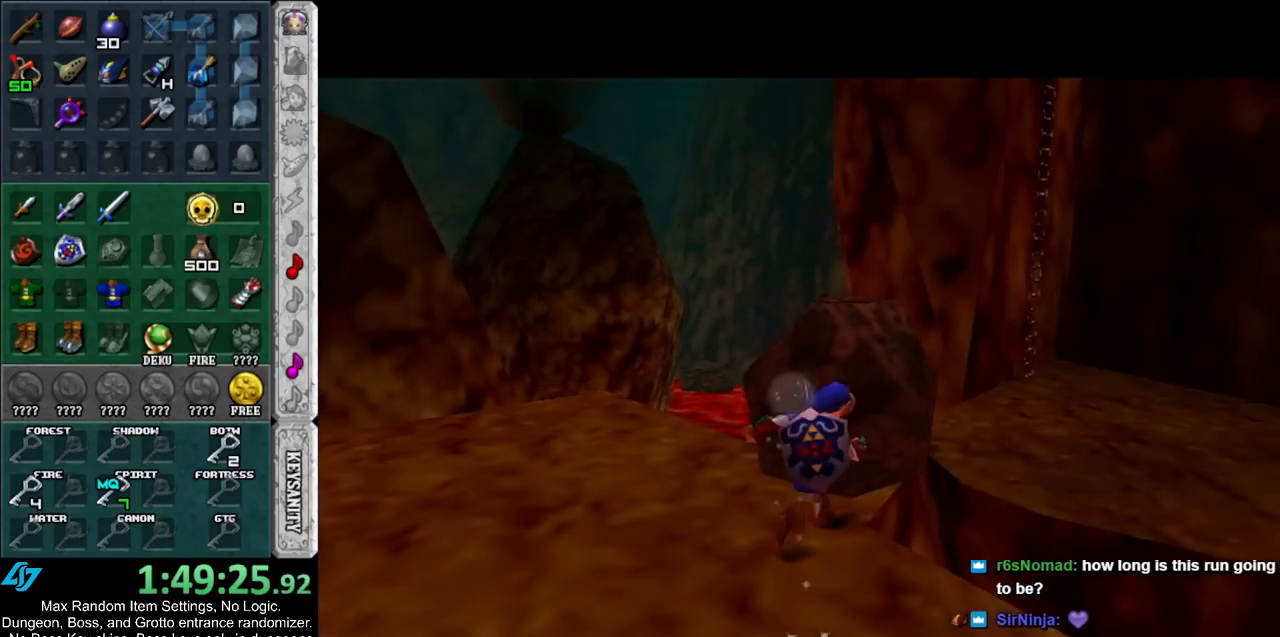
{"buttons": [], "left_stick": "up", "right_stick": "center", "events": [[200, "left_stick", "up"]]}
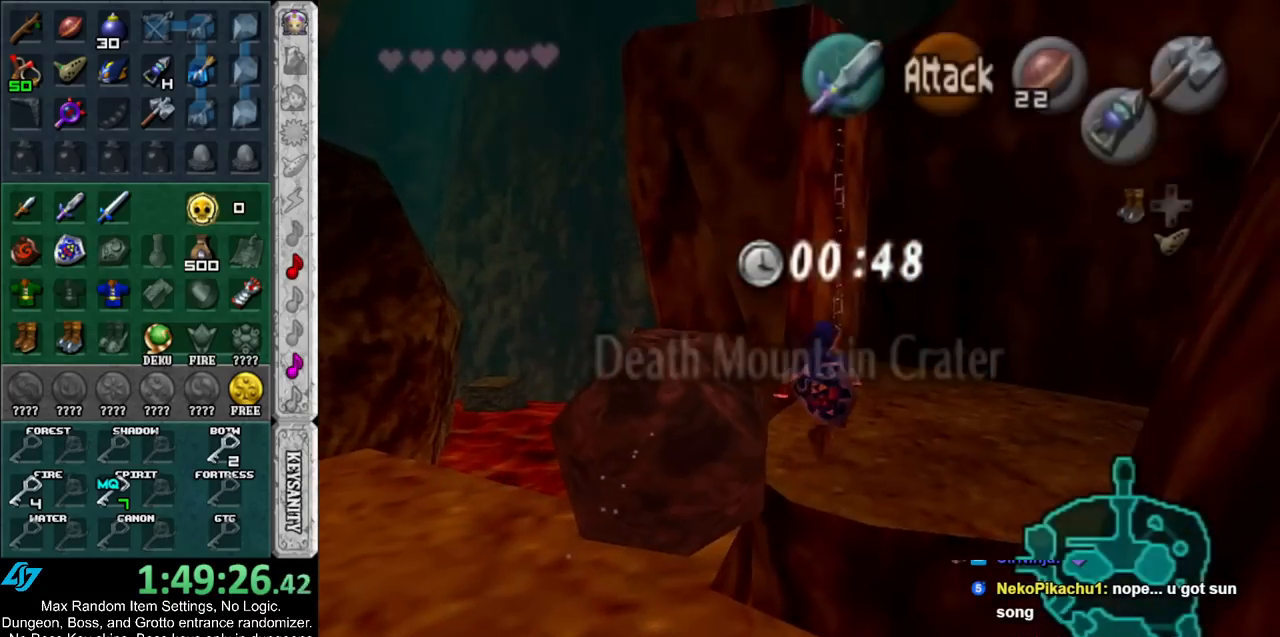
{"buttons": [], "left_stick": "up", "right_stick": "center", "events": [[267, "B", "down"], [367, "B", "up"]]}
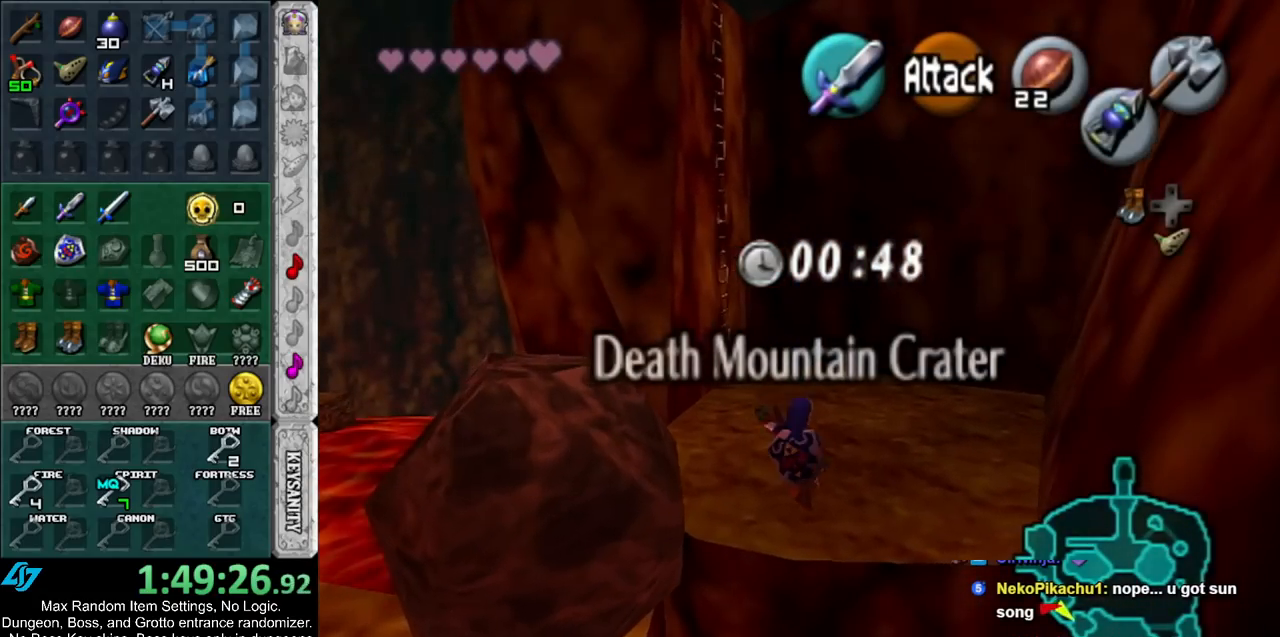
{"buttons": [], "left_stick": "up", "right_stick": "center", "events": []}
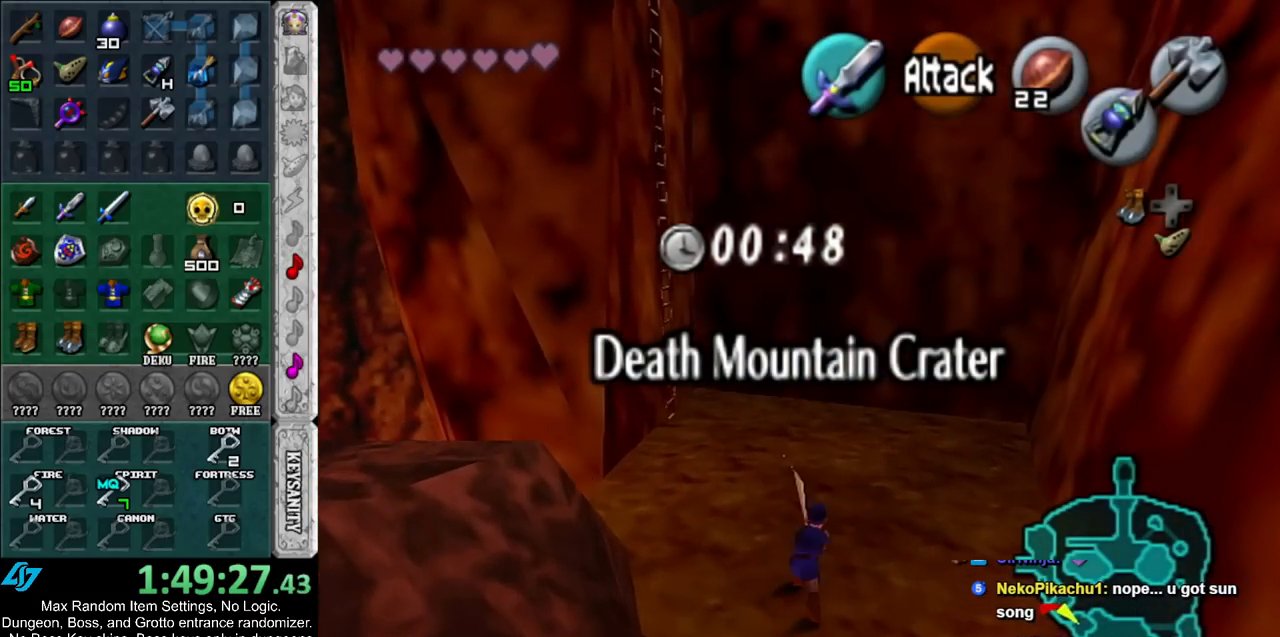
{"buttons": [], "left_stick": "up", "right_stick": "center", "events": []}
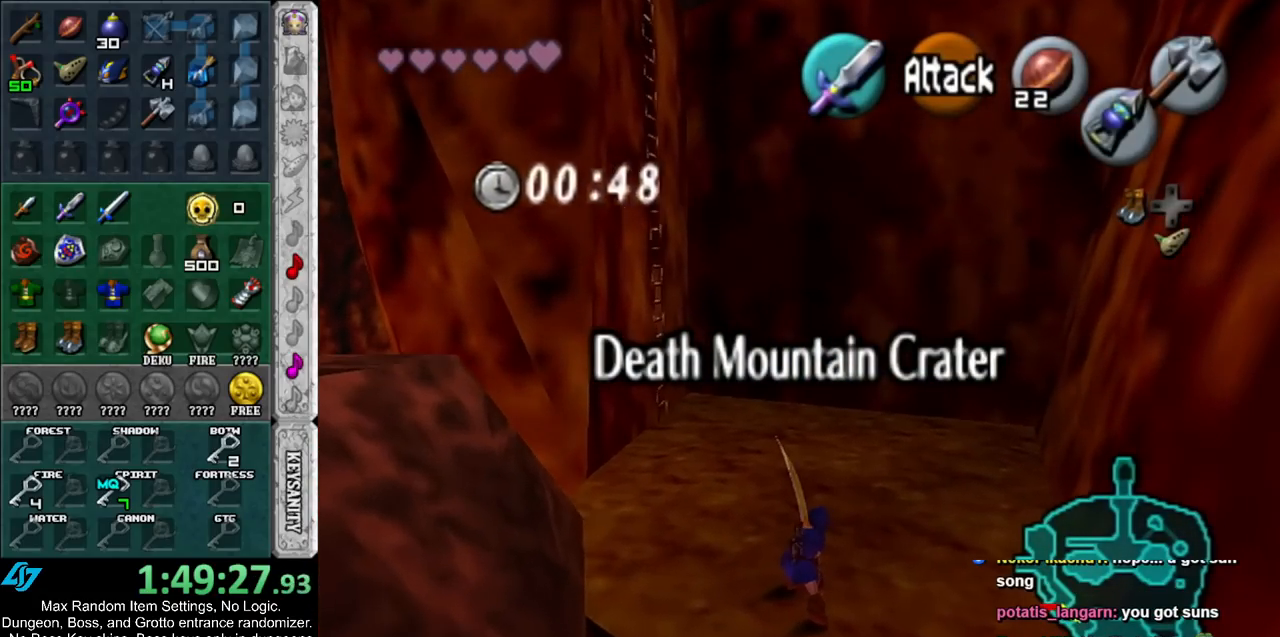
{"buttons": [], "left_stick": "up", "right_stick": "center", "events": []}
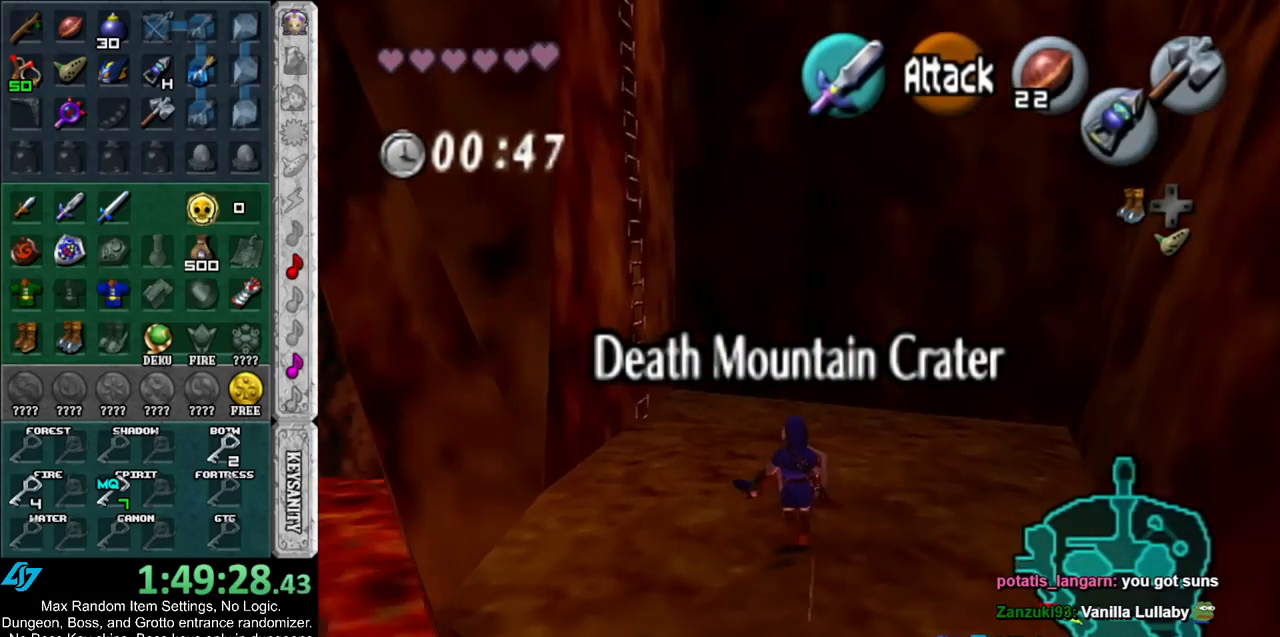
{"buttons": [], "left_stick": "up", "right_stick": "center", "events": []}
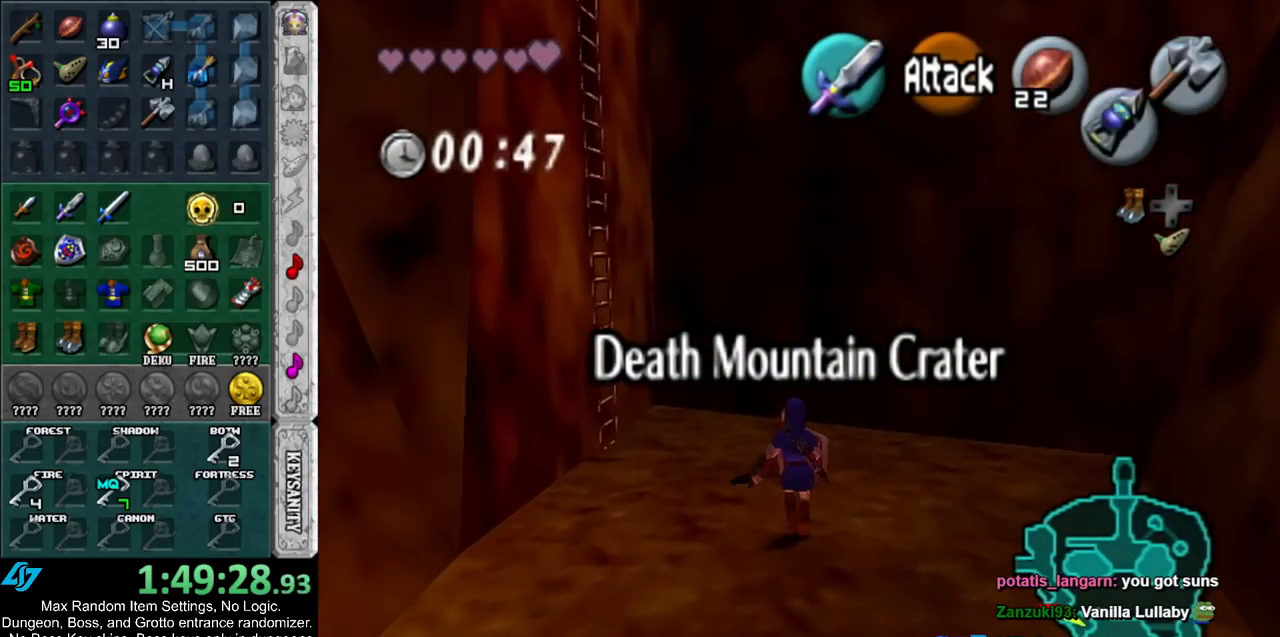
{"buttons": [], "left_stick": "up", "right_stick": "center", "events": [[50, "left_stick", "up-left"], [383, "left_stick", "up"]]}
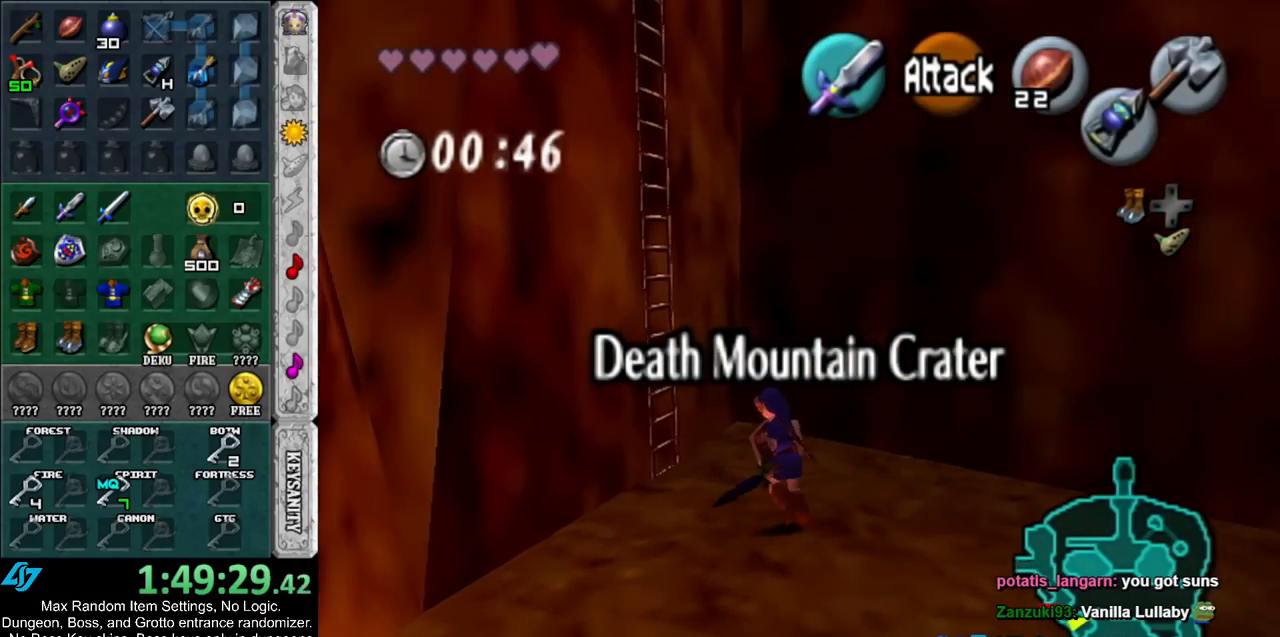
{"buttons": [], "left_stick": "left", "right_stick": "center", "events": [[83, "left_stick", "up-left"], [450, "left_stick", "left"]]}
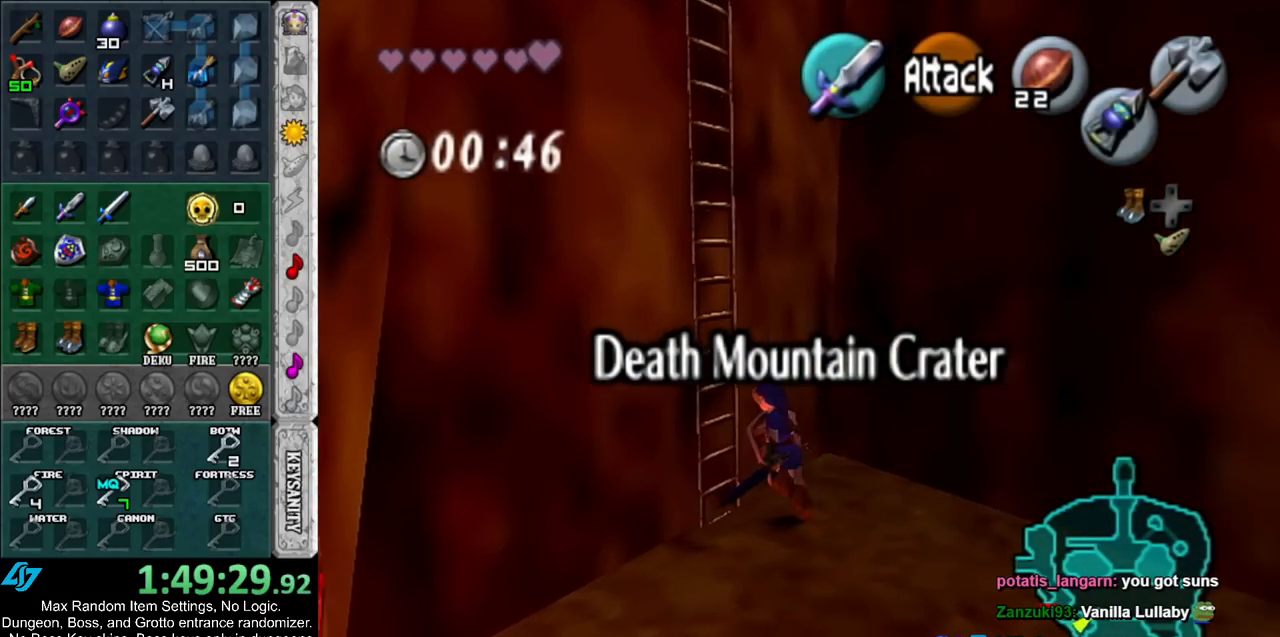
{"buttons": [], "left_stick": "up-left", "right_stick": "center", "events": [[200, "left_stick", "down-left"], [367, "left_stick", "up-left"]]}
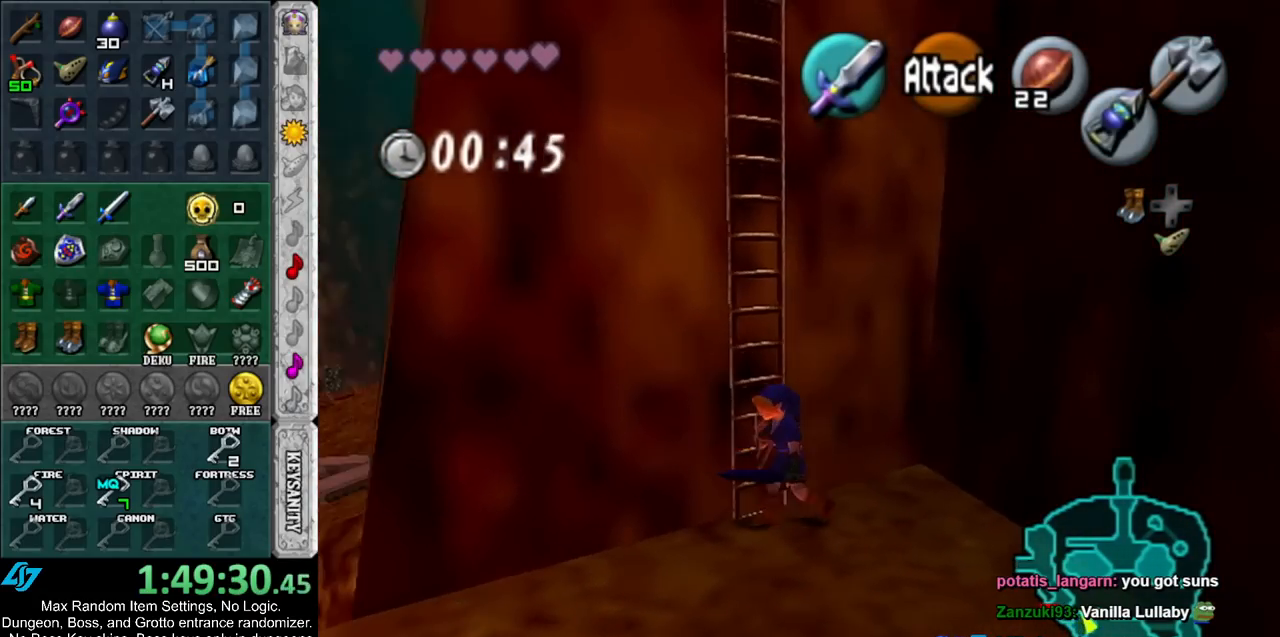
{"buttons": [], "left_stick": "up", "right_stick": "center", "events": [[50, "left_stick", "up"], [300, "left_stick", "up-right"], [417, "left_stick", "up"]]}
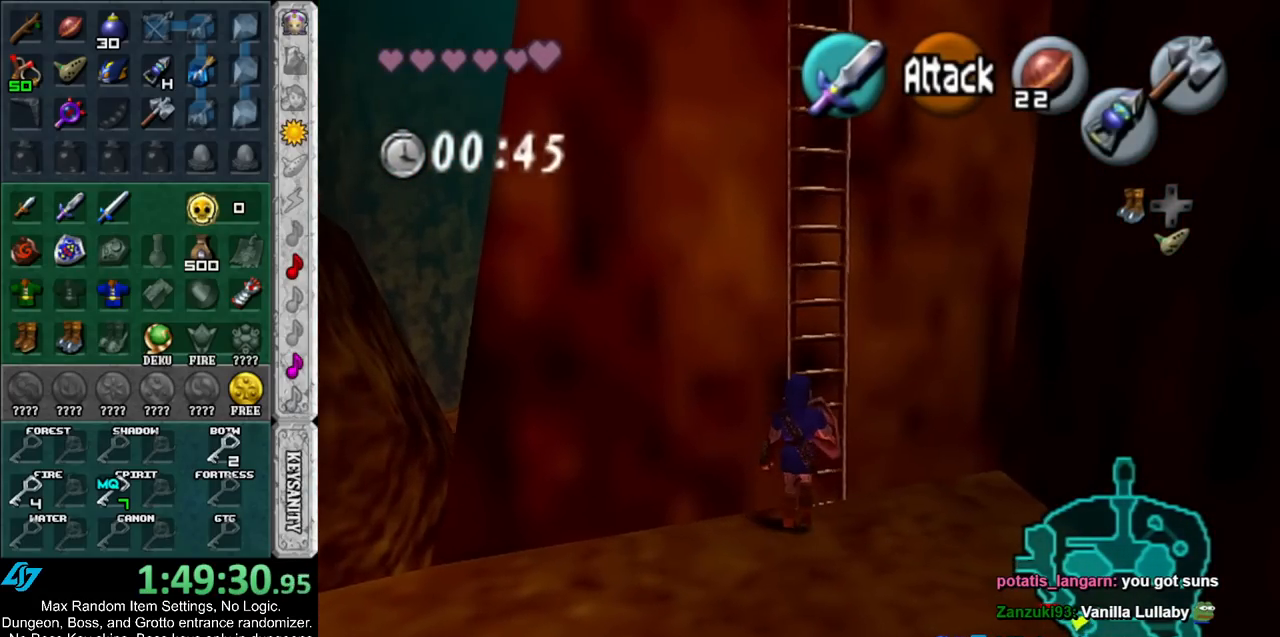
{"buttons": ["L1"], "left_stick": "up", "right_stick": "center", "events": [[50, "left_stick", "up-left"], [350, "left_stick", "up"], [383, "L1", "down"]]}